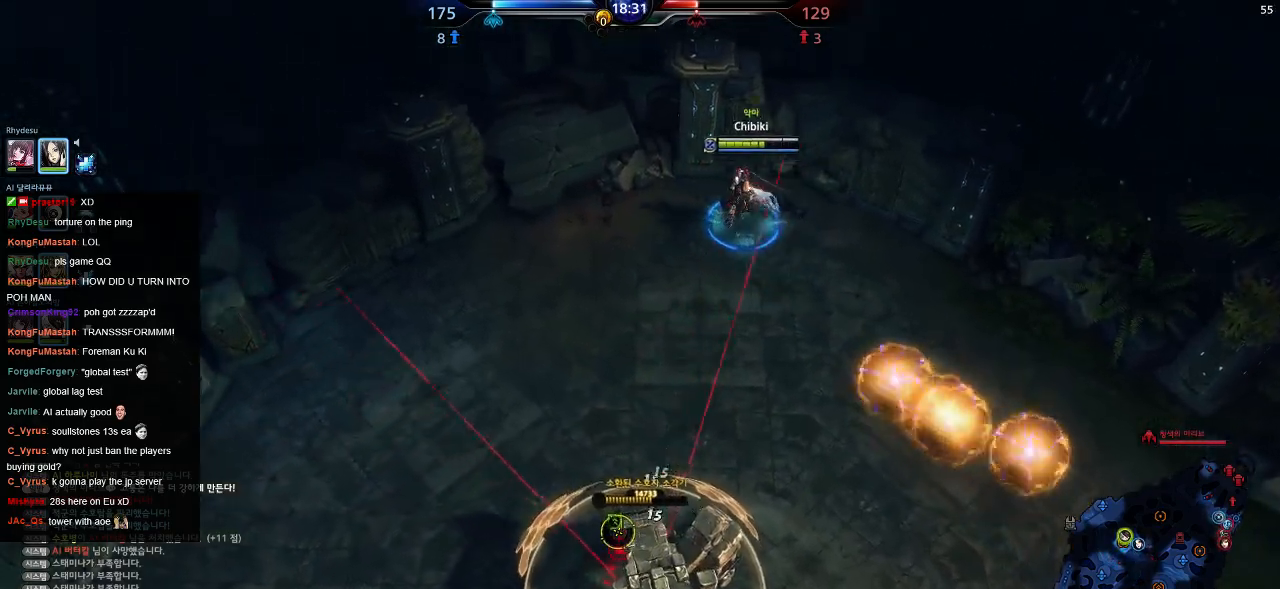
Gameplay with keyboard; each line is a JSON object with the keys held at the frame after it. "events" lists presses ("down") and releases ("up") of ".", "/", "0", "1", "2", "3", "4", "5", "6", "7", "8", "9", "a", "alt_l", "alt_r", "b", "backslash", "backspace", "c", "caps_lock", "comma", "ctrl_l", "ctrl_r", "d", "down", "e", "equals", "escape", "f", "f1", "f10", "f11", "f12", "f2", "f3", "f4", "f5", "f6", "f7", "f8", "f9", "g", "h", "i", "j", "k", "l", "lbracket", "left", "m", "minus", "n", "o", "p", "q", "quote", "r", "rbracket", "return", "right", "s", "semicolon", "shift_l", "shift_r", "space", "super", "t", "tab", "tilde", "u", "up", "v", "w", "x", "y" and "z" between this image and that frame as [ms after this image, input, new state], when the widget could be followed in between. No other keys are recorded. Mouse input is not recorded.
{"keys": ["a", "s"], "events": [[34, "w", "up"], [384, "s", "down"]]}
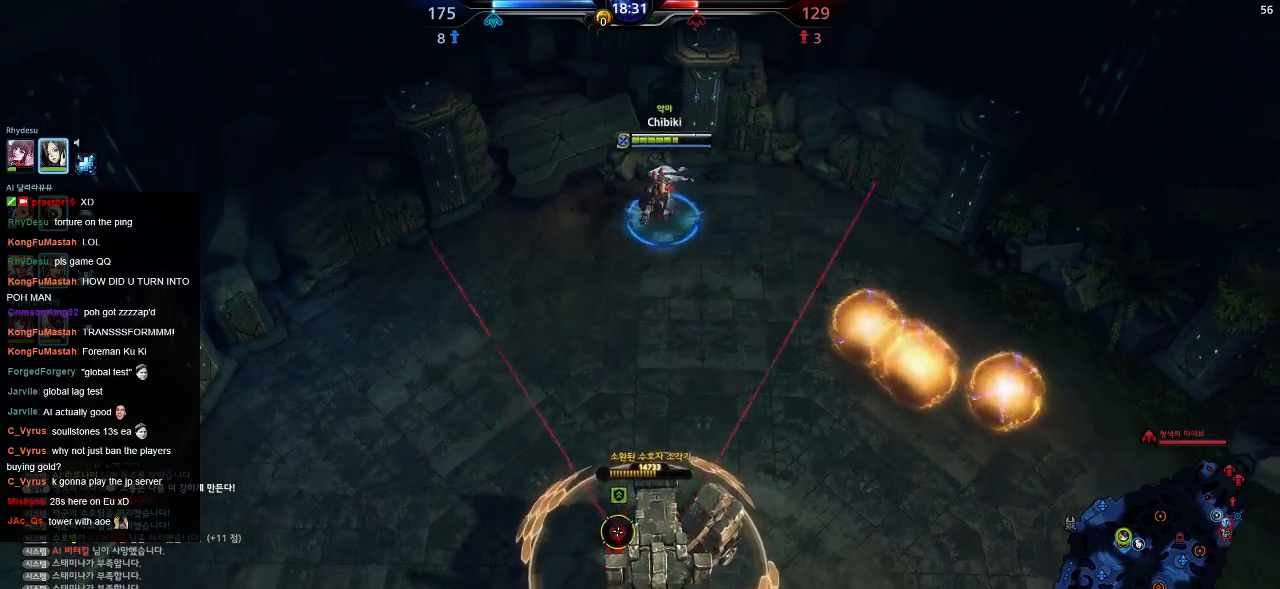
{"keys": ["a", "s"], "events": []}
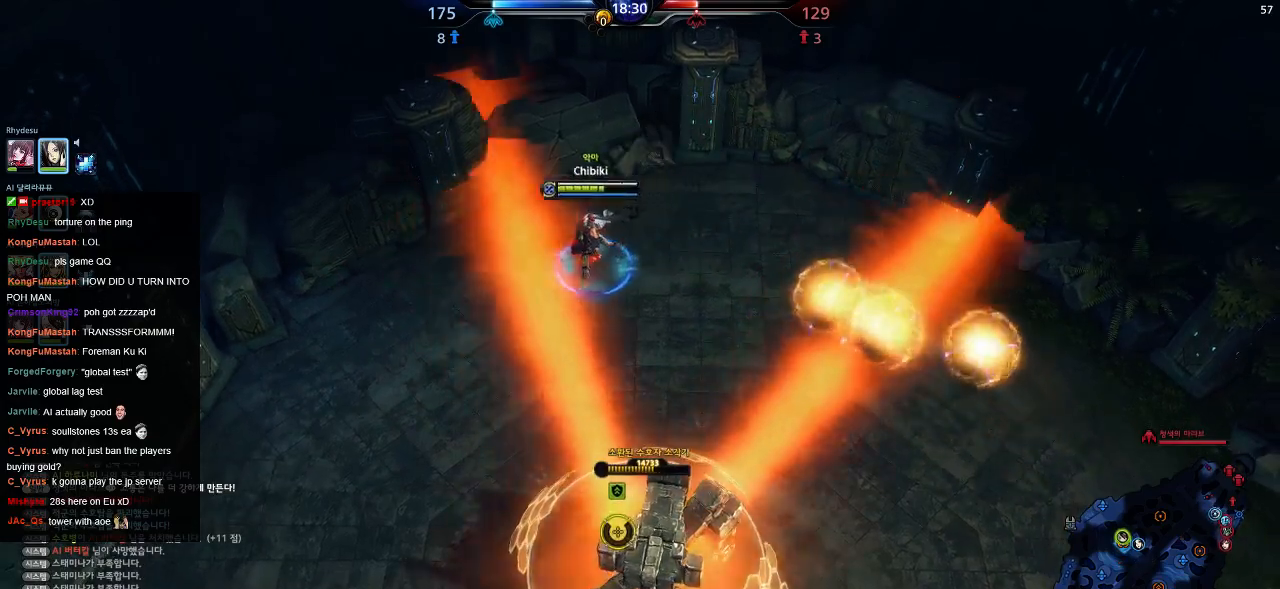
{"keys": ["a", "s"], "events": []}
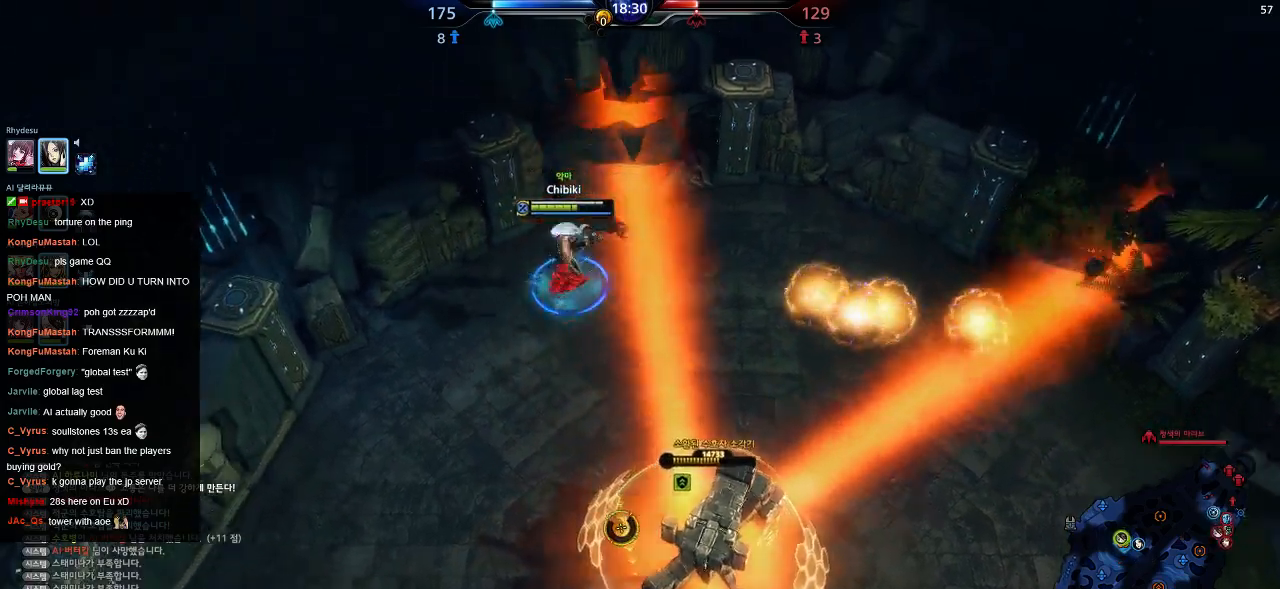
{"keys": ["a", "s"], "events": []}
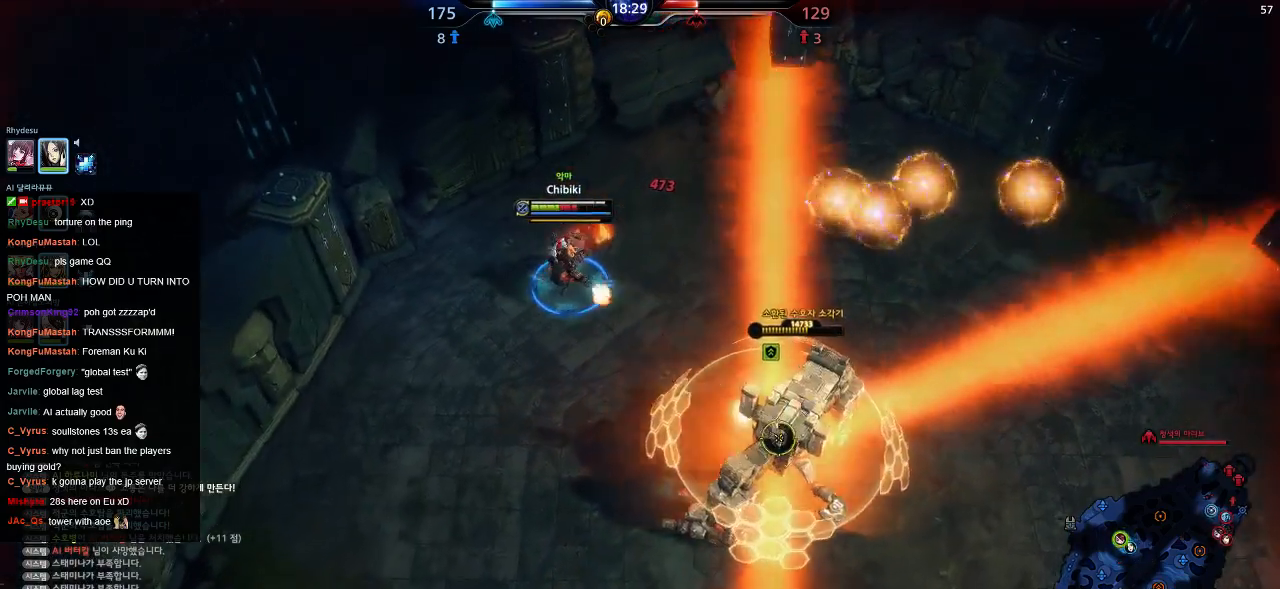
{"keys": ["a", "s"], "events": []}
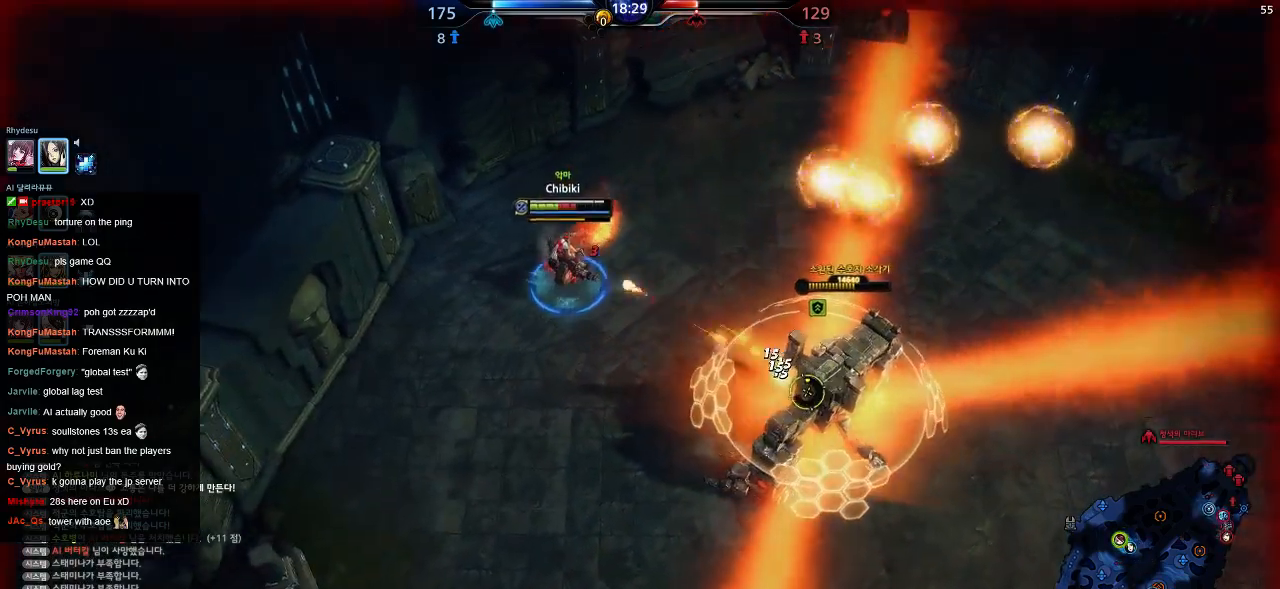
{"keys": ["a", "s"], "events": []}
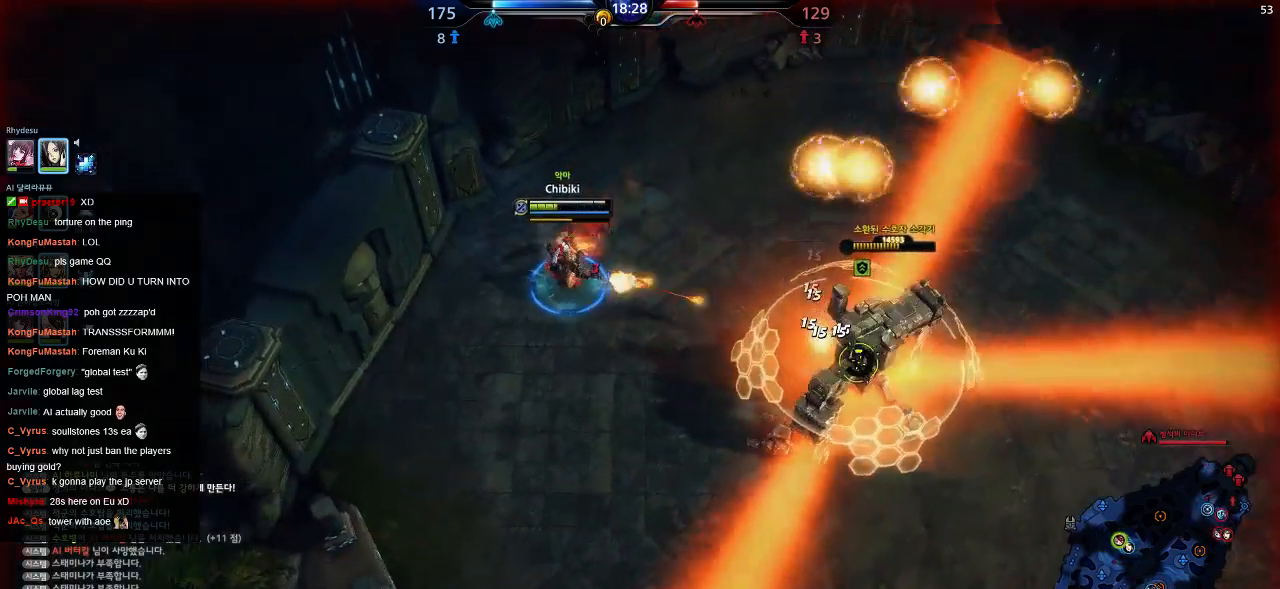
{"keys": ["s"], "events": [[184, "a", "up"]]}
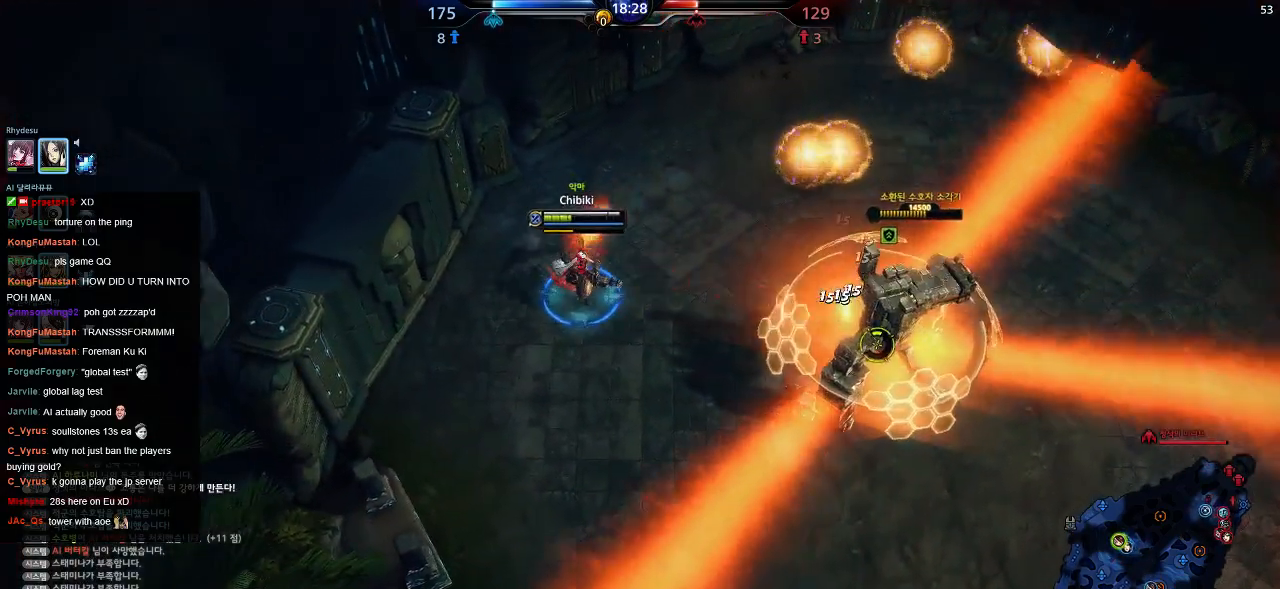
{"keys": ["s"], "events": []}
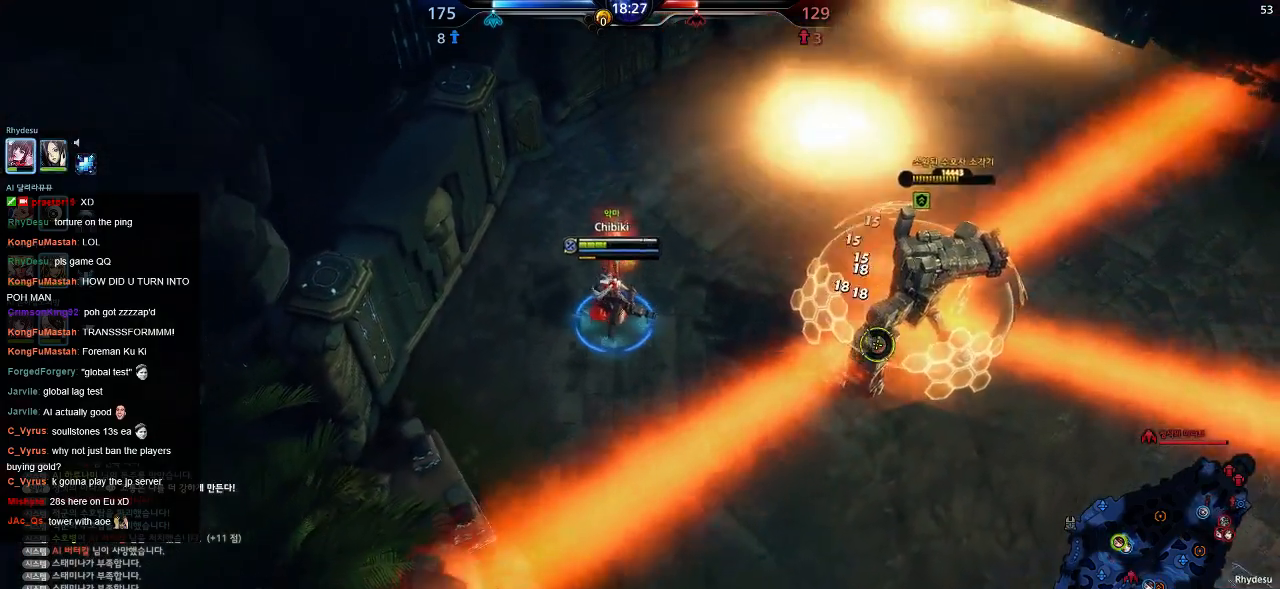
{"keys": ["s"], "events": []}
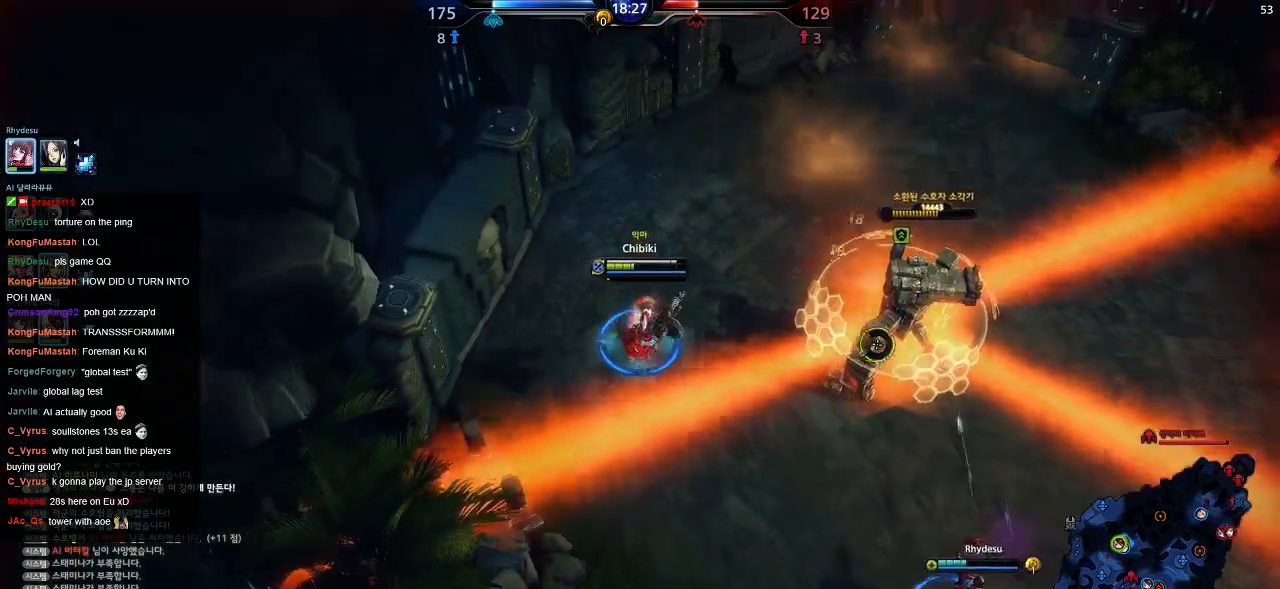
{"keys": ["s"], "events": []}
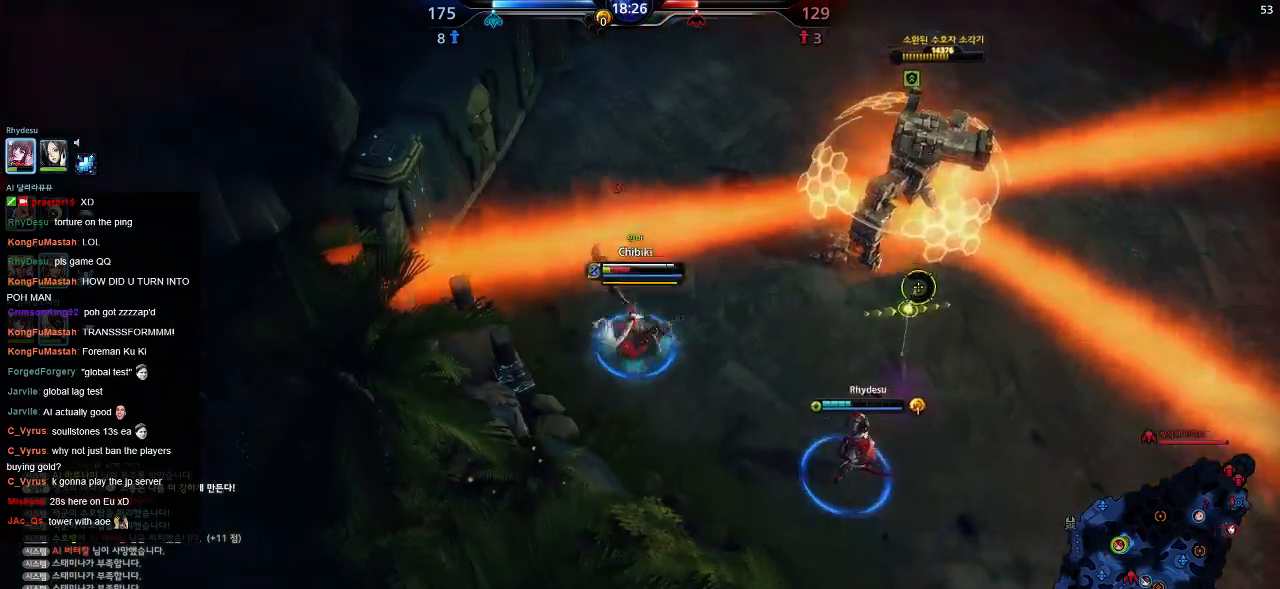
{"keys": ["d", "s"], "events": [[67, "d", "down"], [150, "q", "down"], [317, "q", "up"]]}
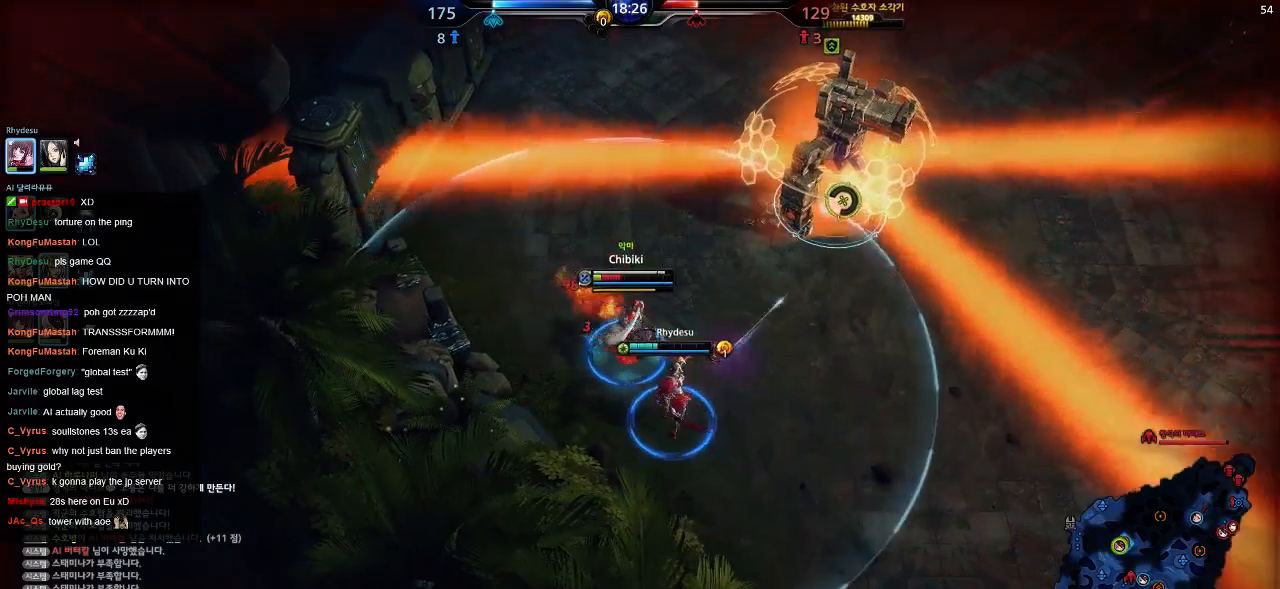
{"keys": ["a", "w"], "events": [[17, "s", "up"], [17, "w", "down"], [34, "d", "up"], [67, "a", "down"]]}
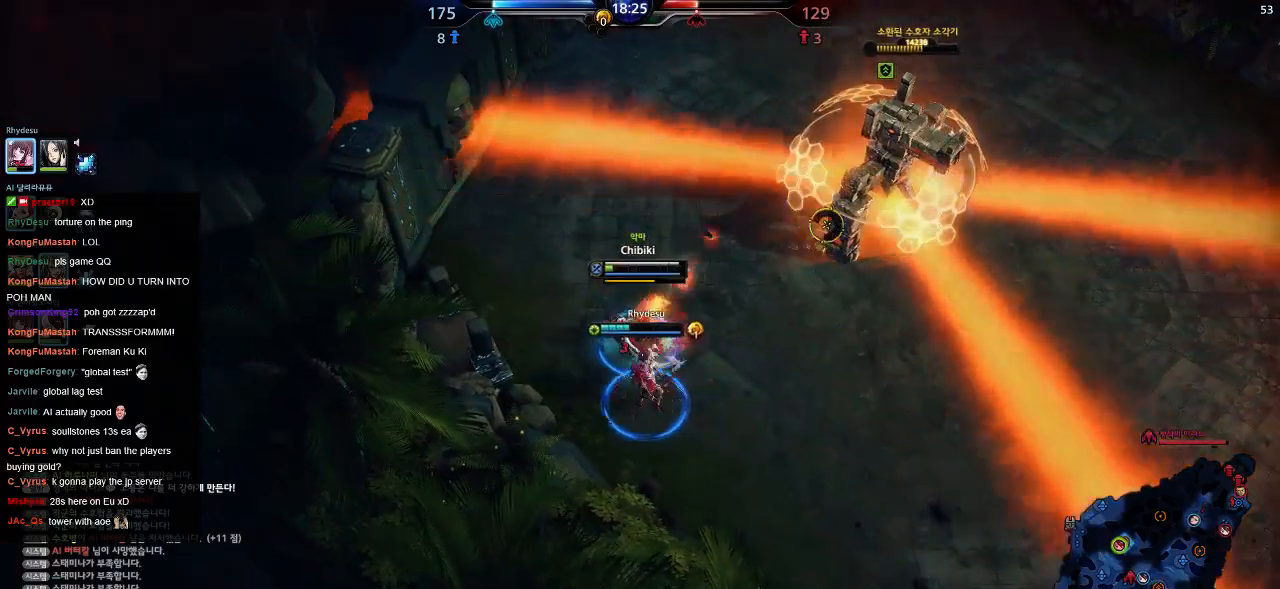
{"keys": ["a", "w"], "events": []}
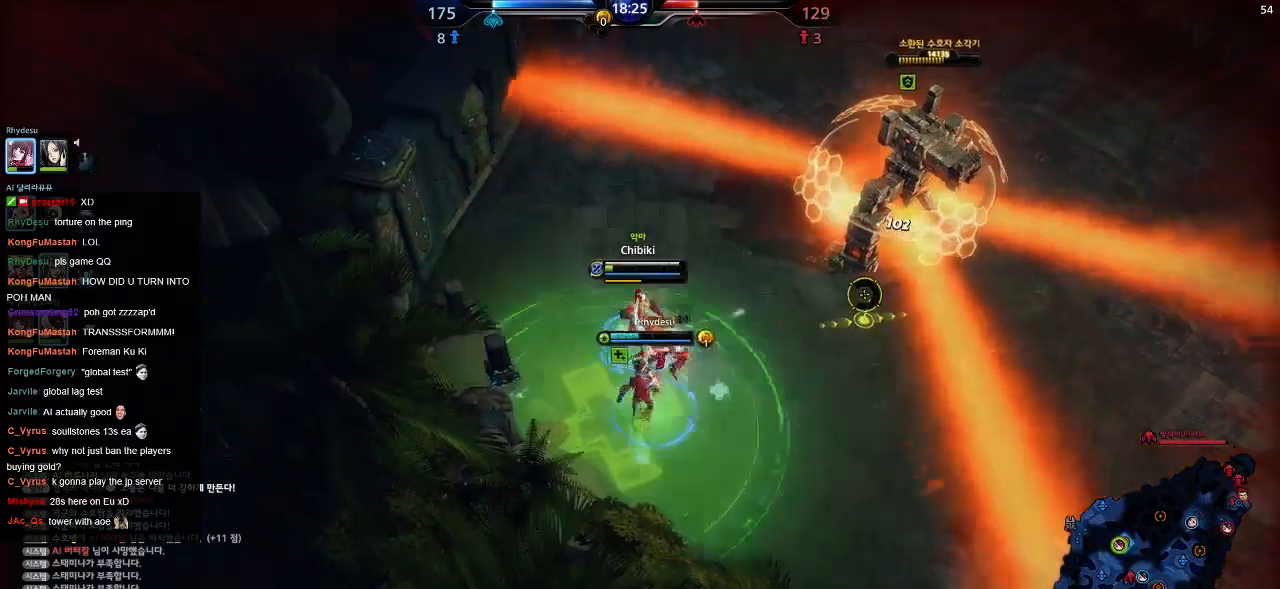
{"keys": ["a", "w"], "events": []}